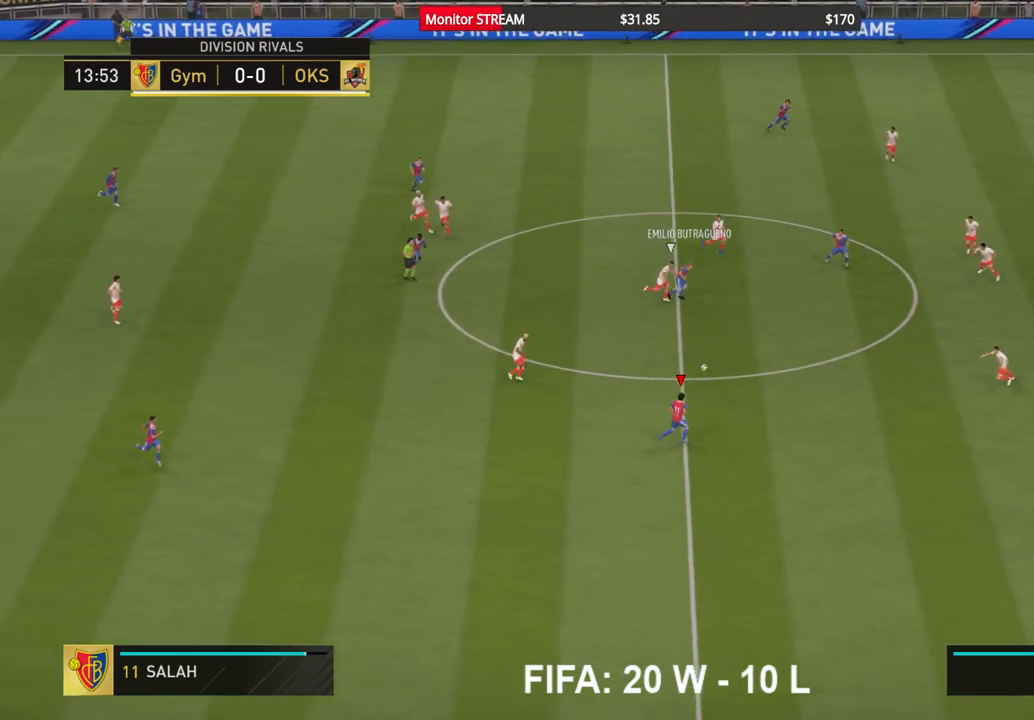
Gameplay with a controller (Xbox layout); each line is a JSON object with the inputs held at the frame after it. "events" lists button and stick changes between this image and that frame as [ms after this image, input, new state], when the widget could be followed in between. Not read: L3 R3.
{"buttons": [], "left_stick": "down-left", "right_stick": "center", "events": [[17, "R2", "up"], [83, "left_stick", "down-left"]]}
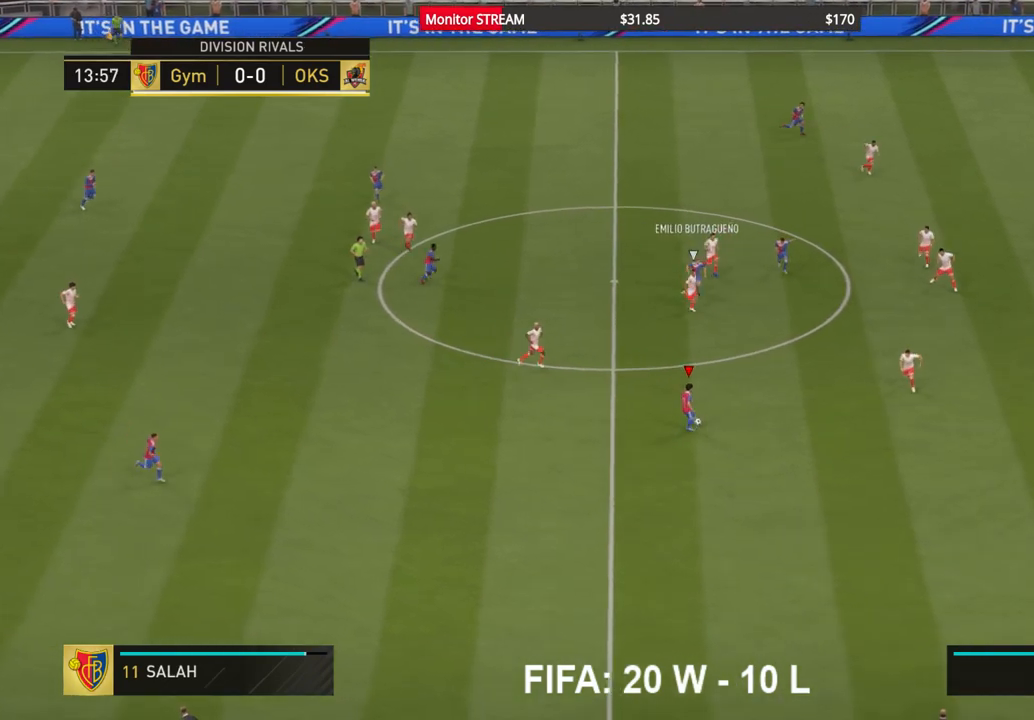
{"buttons": [], "left_stick": "down-left", "right_stick": "center", "events": []}
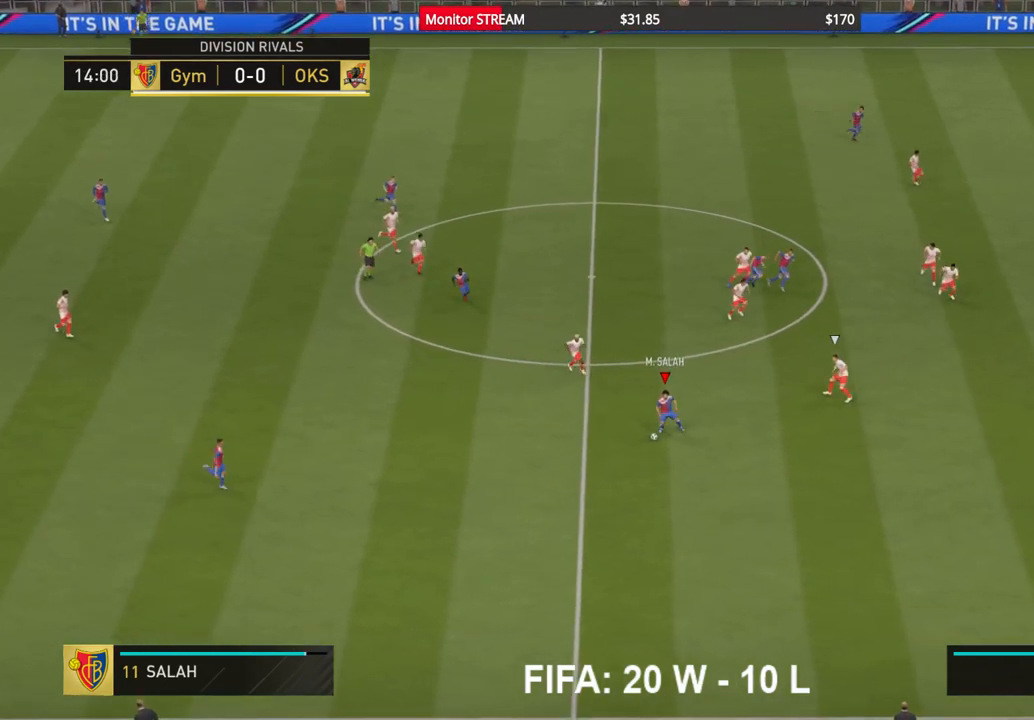
{"buttons": [], "left_stick": "down-left", "right_stick": "center", "events": [[300, "A", "down"], [467, "A", "up"]]}
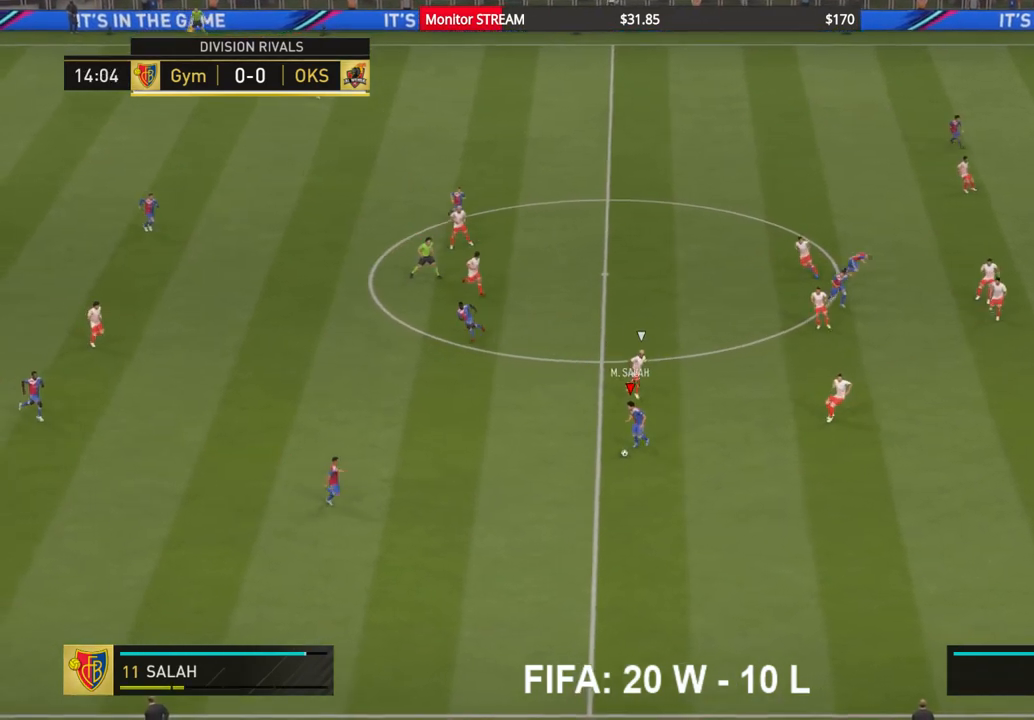
{"buttons": [], "left_stick": "center", "right_stick": "center", "events": [[100, "left_stick", "center"]]}
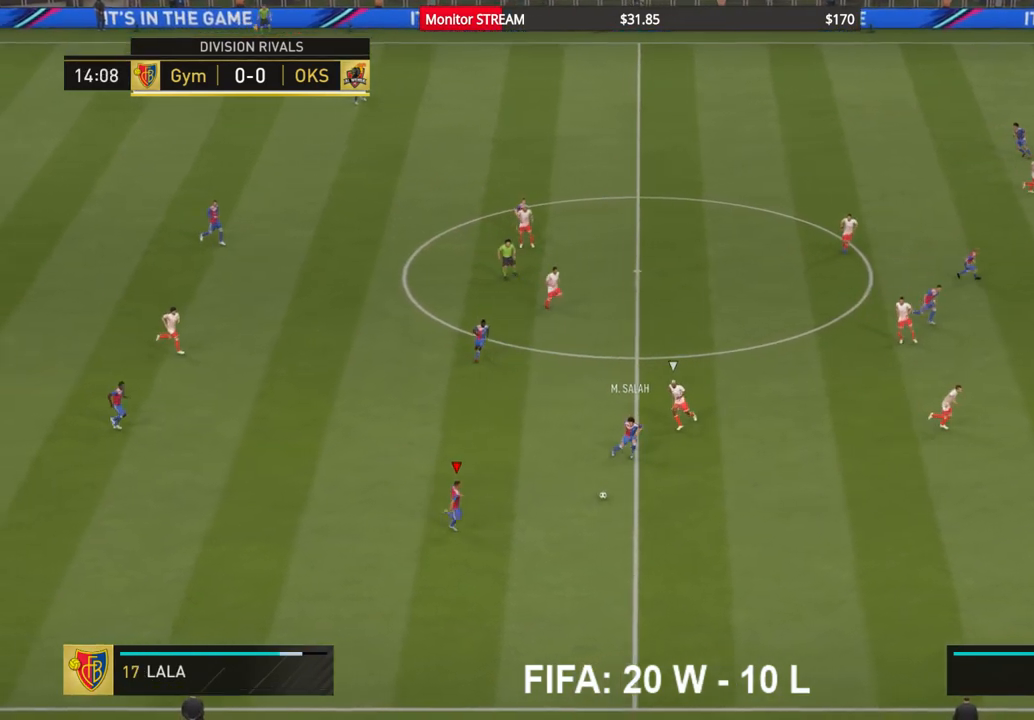
{"buttons": [], "left_stick": "up-left", "right_stick": "center", "events": [[250, "left_stick", "up-left"], [350, "left_stick", "up"], [500, "left_stick", "up-left"]]}
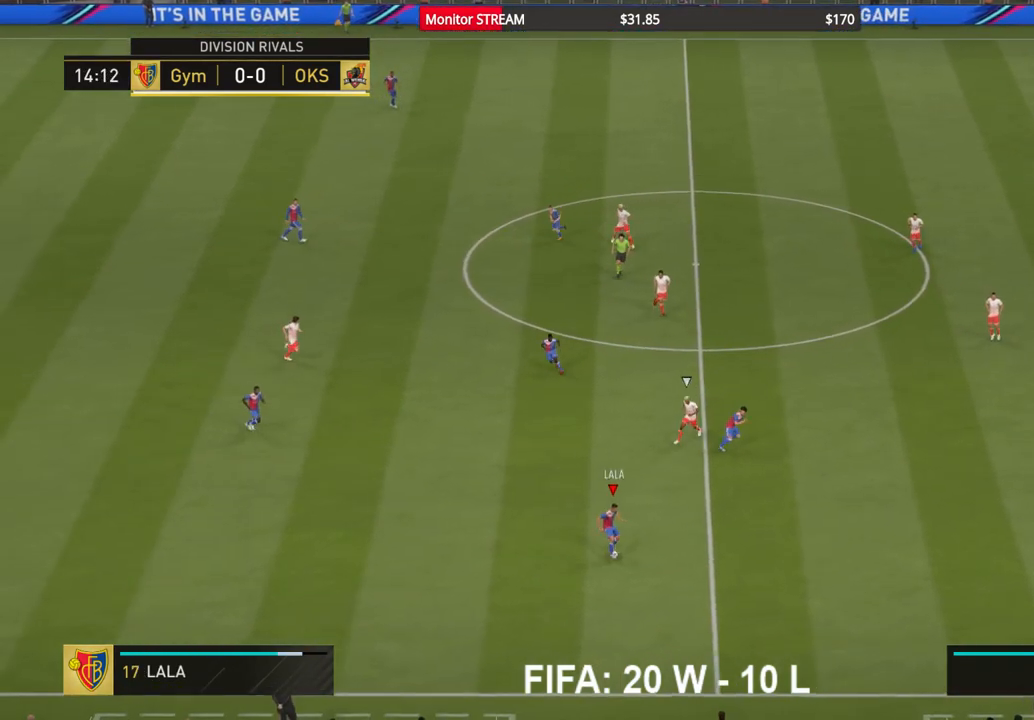
{"buttons": [], "left_stick": "left", "right_stick": "center", "events": [[383, "left_stick", "left"]]}
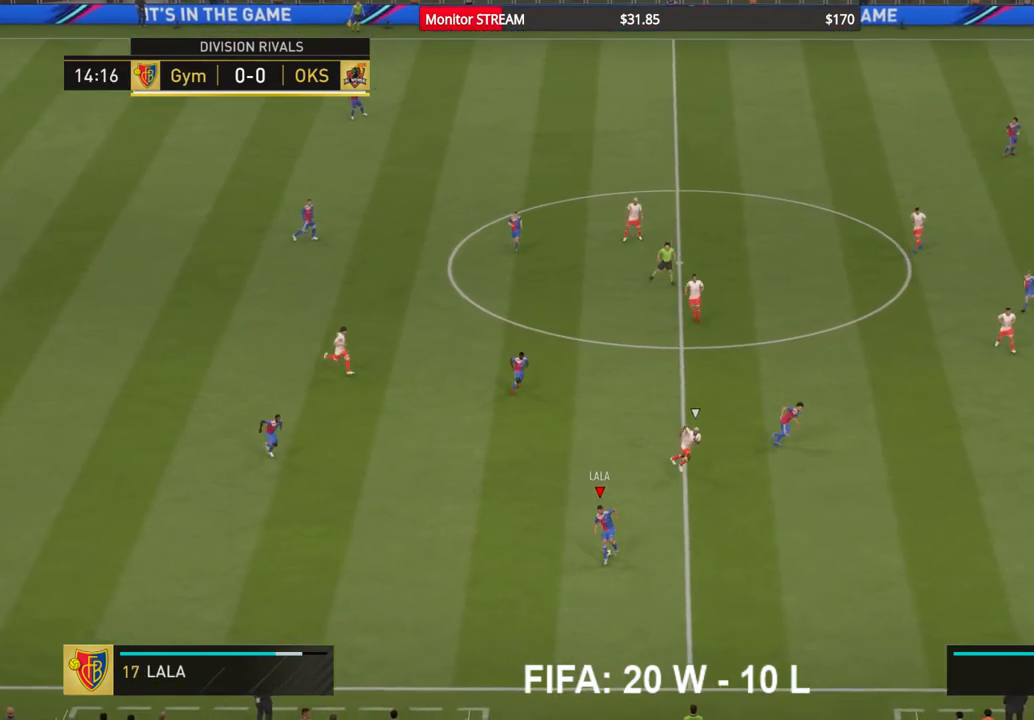
{"buttons": [], "left_stick": "down", "right_stick": "center", "events": [[333, "left_stick", "down-left"], [483, "left_stick", "down"]]}
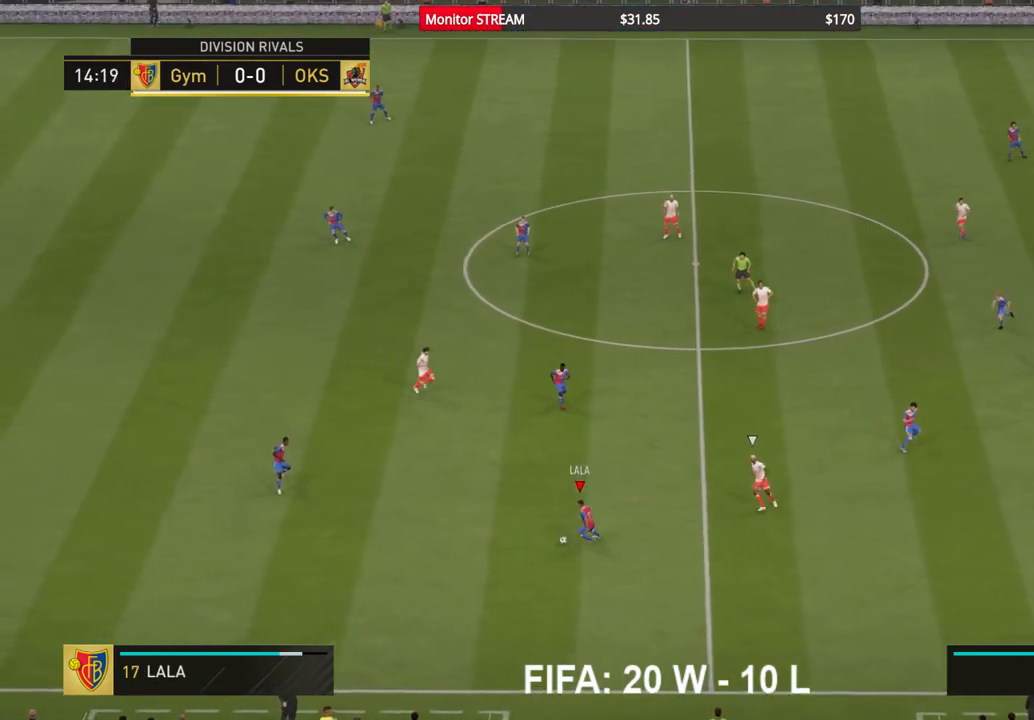
{"buttons": [], "left_stick": "down-right", "right_stick": "center", "events": [[350, "left_stick", "down-right"]]}
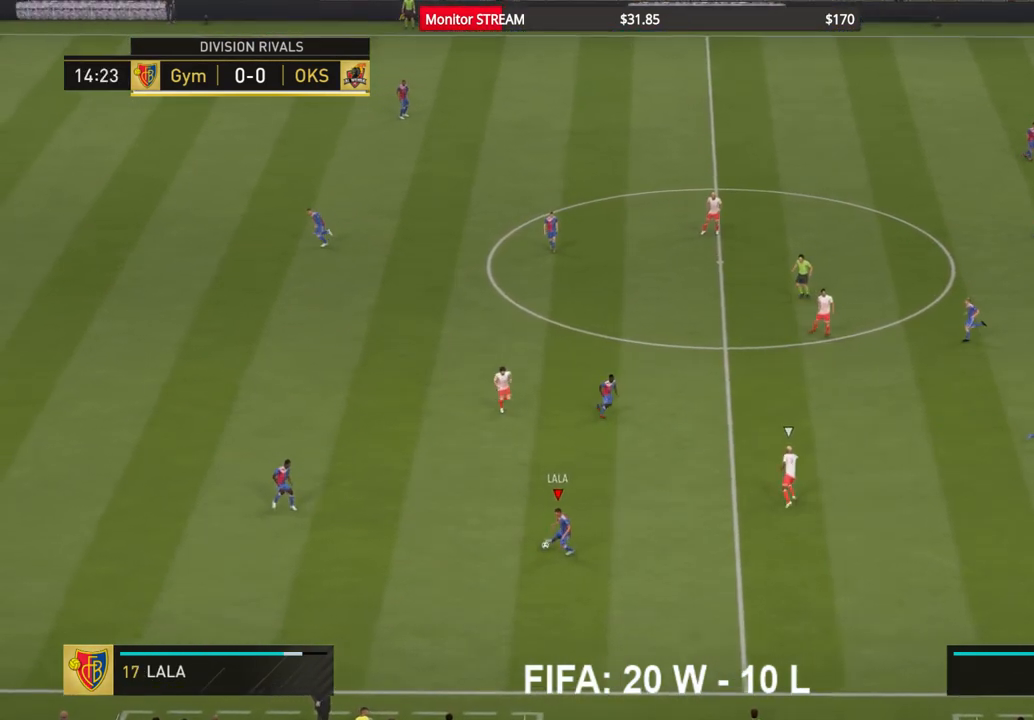
{"buttons": [], "left_stick": "down-right", "right_stick": "center", "events": []}
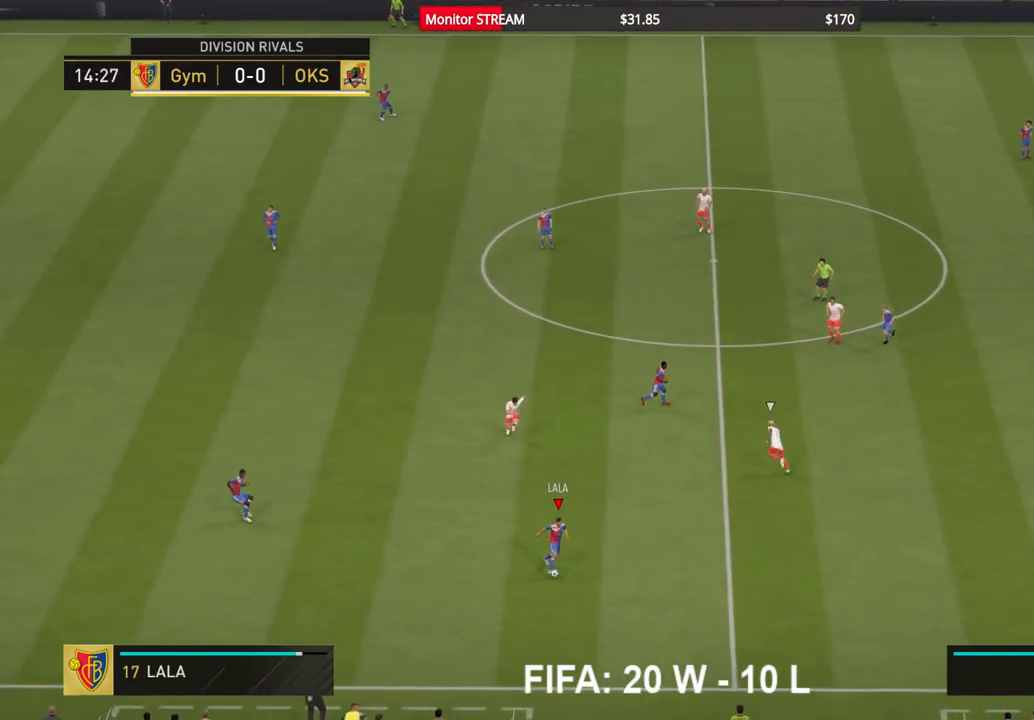
{"buttons": [], "left_stick": "down-right", "right_stick": "center", "events": []}
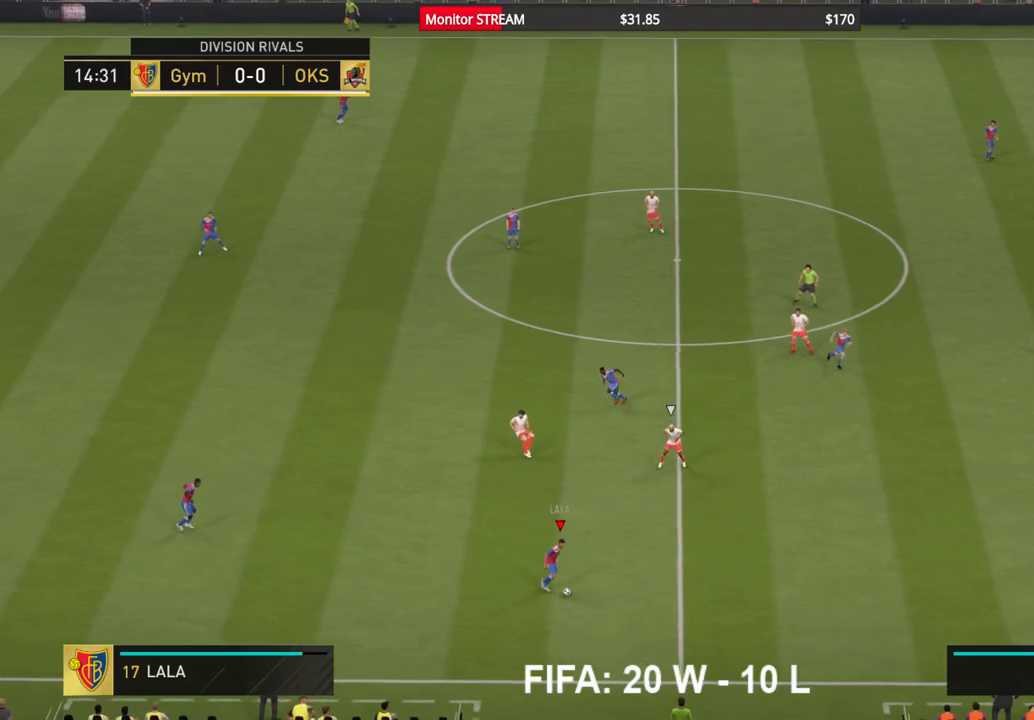
{"buttons": [], "left_stick": "down-right", "right_stick": "center", "events": []}
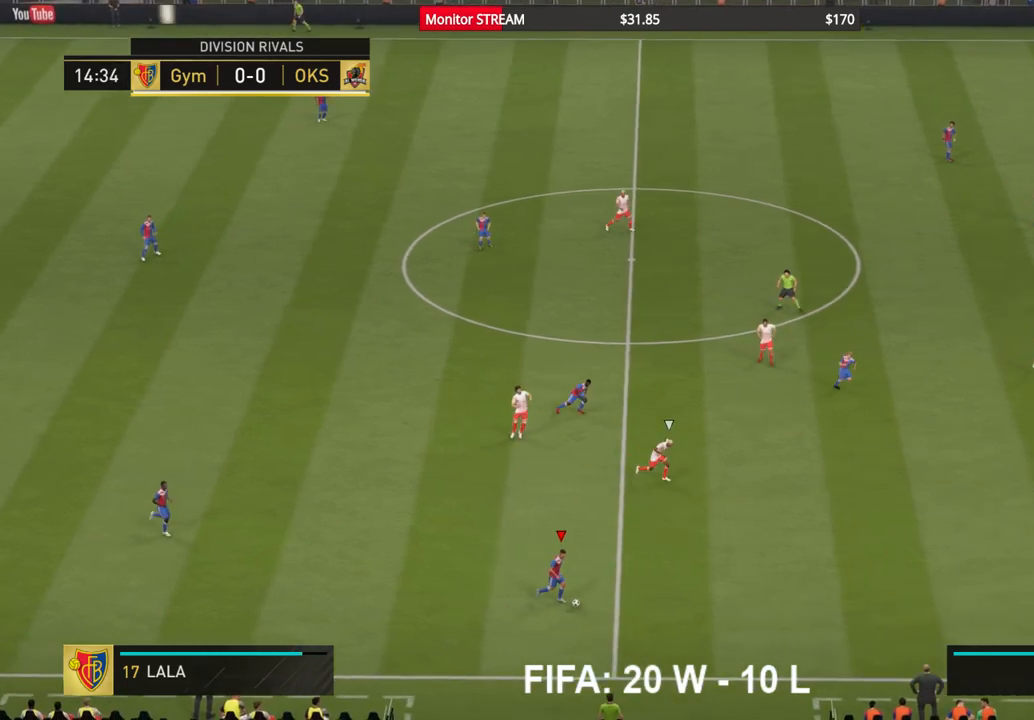
{"buttons": [], "left_stick": "up-left", "right_stick": "center", "events": [[383, "left_stick", "up-right"], [467, "left_stick", "up-left"]]}
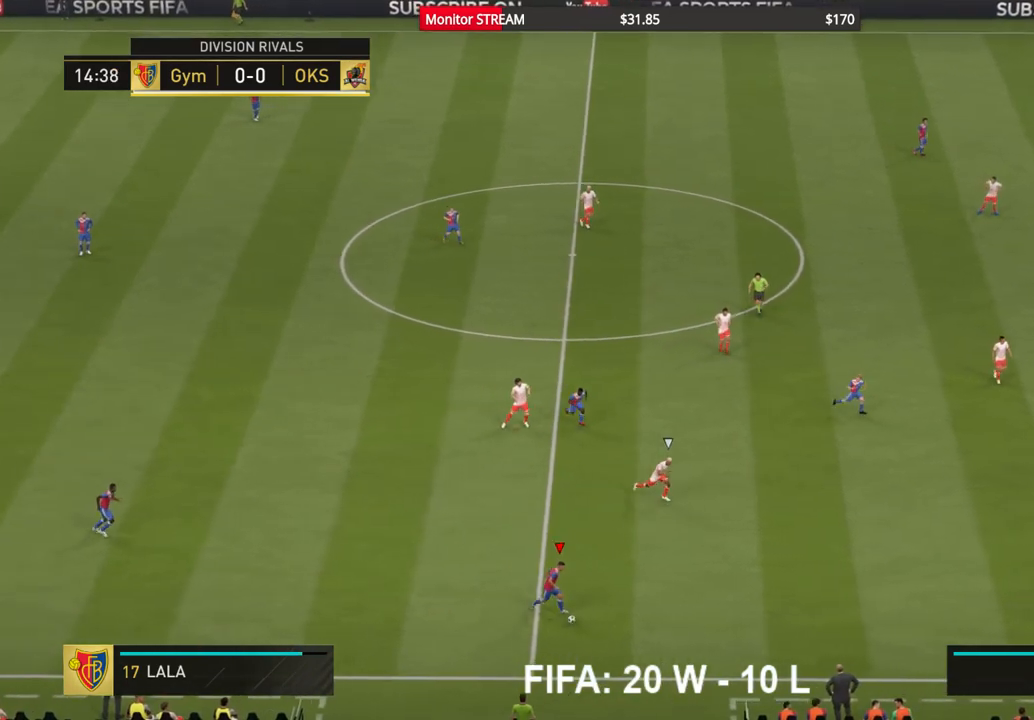
{"buttons": [], "left_stick": "up-left", "right_stick": "center", "events": []}
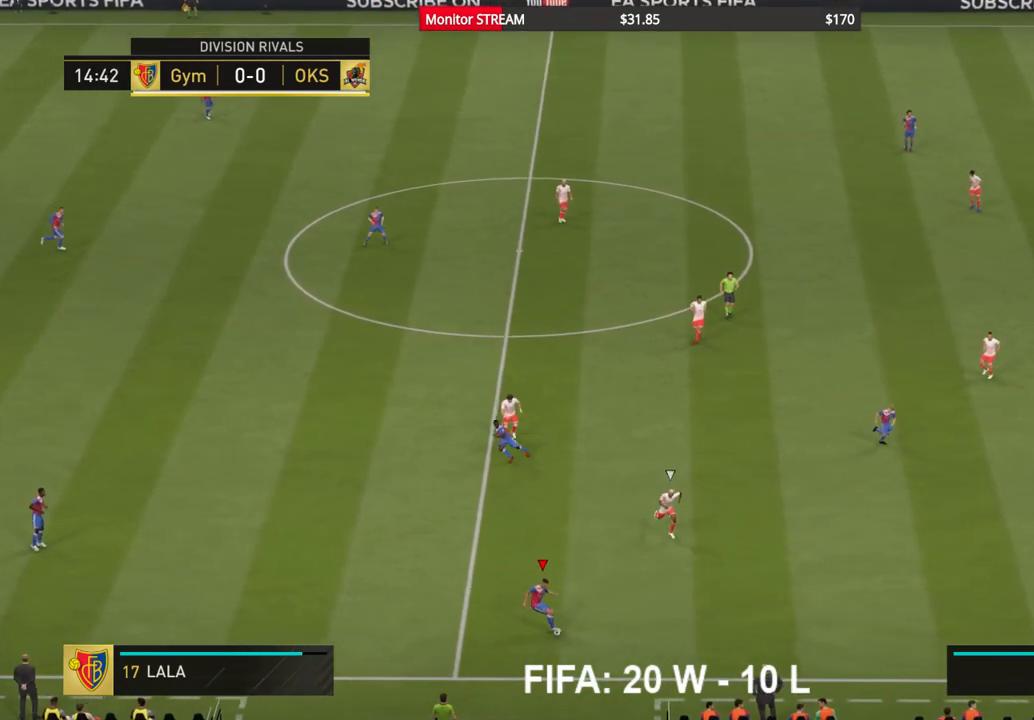
{"buttons": [], "left_stick": "up-left", "right_stick": "center", "events": []}
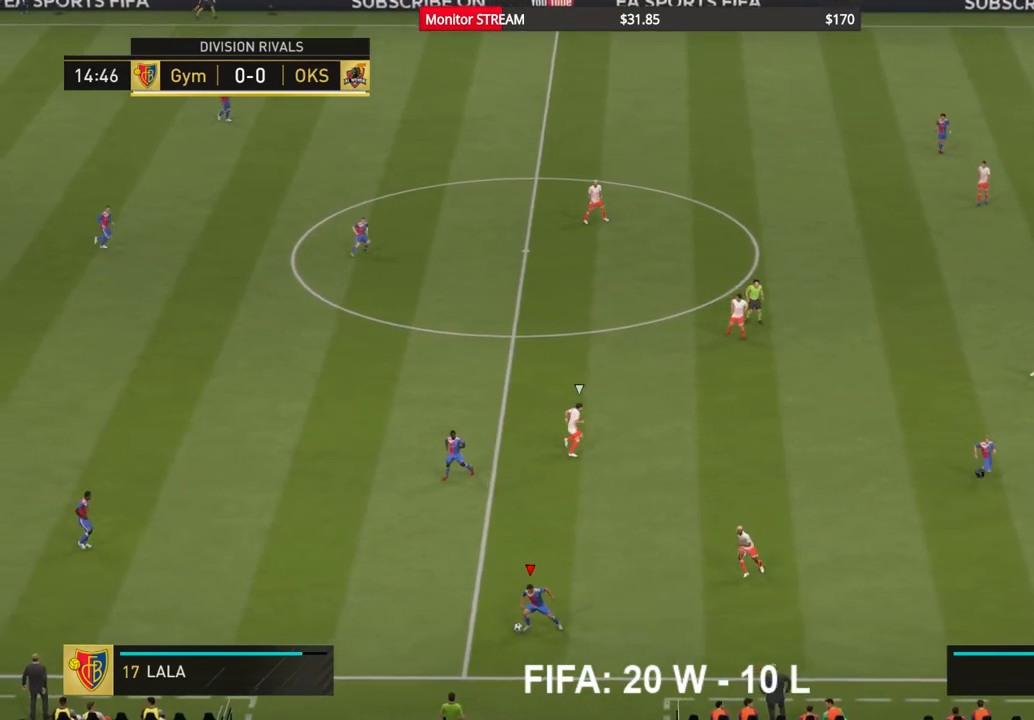
{"buttons": [], "left_stick": "up-right", "right_stick": "center", "events": [[17, "left_stick", "up"], [200, "left_stick", "up-right"]]}
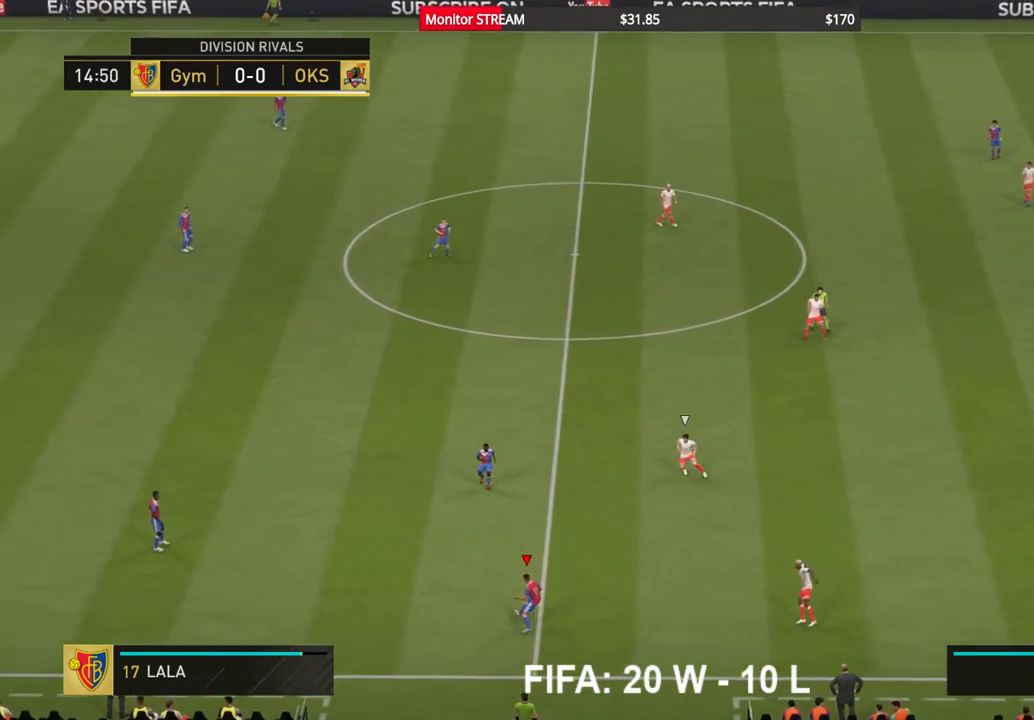
{"buttons": [], "left_stick": "up-left", "right_stick": "center", "events": [[33, "A", "down"], [167, "A", "up"], [317, "left_stick", "up-left"]]}
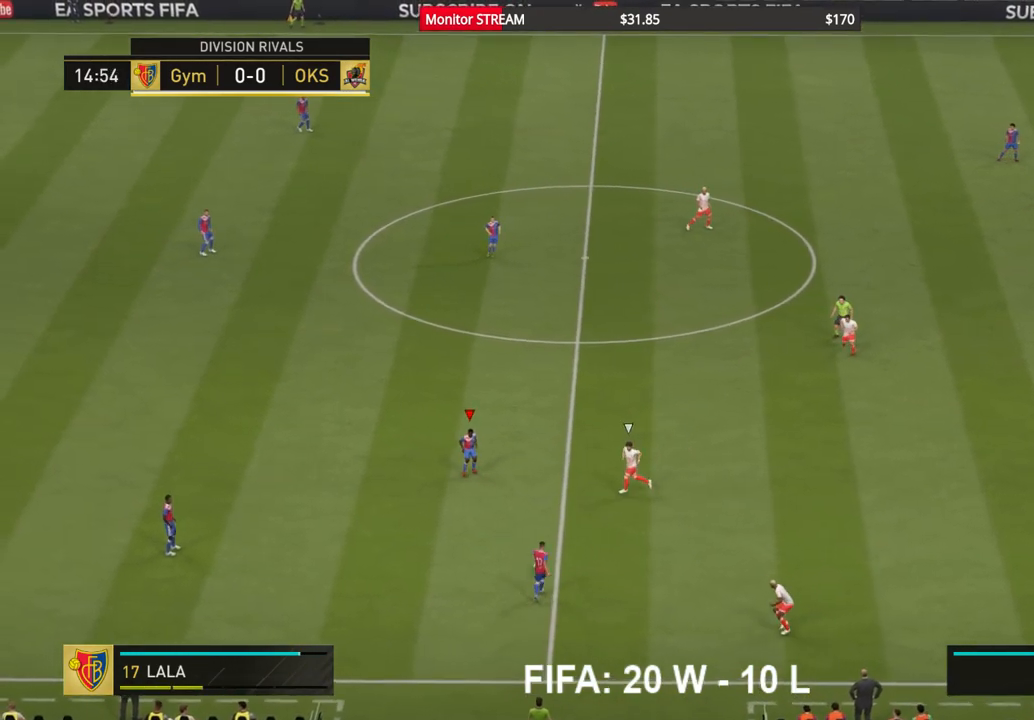
{"buttons": [], "left_stick": "up", "right_stick": "center", "events": [[117, "left_stick", "center"], [333, "left_stick", "up"]]}
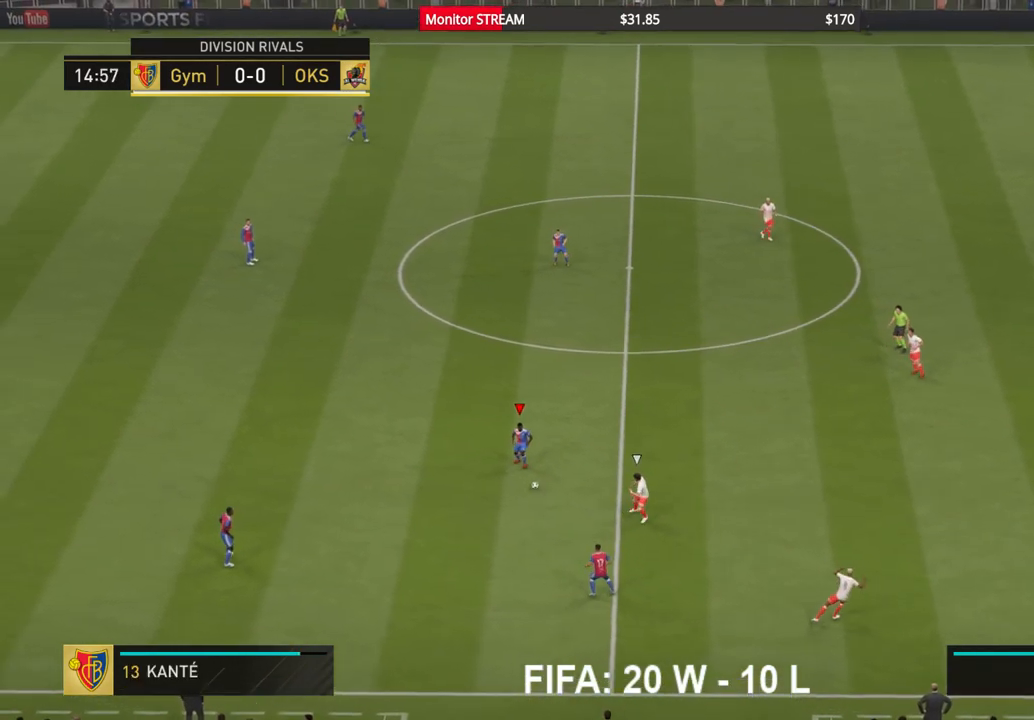
{"buttons": [], "left_stick": "up", "right_stick": "center", "events": [[283, "A", "down"], [450, "A", "up"]]}
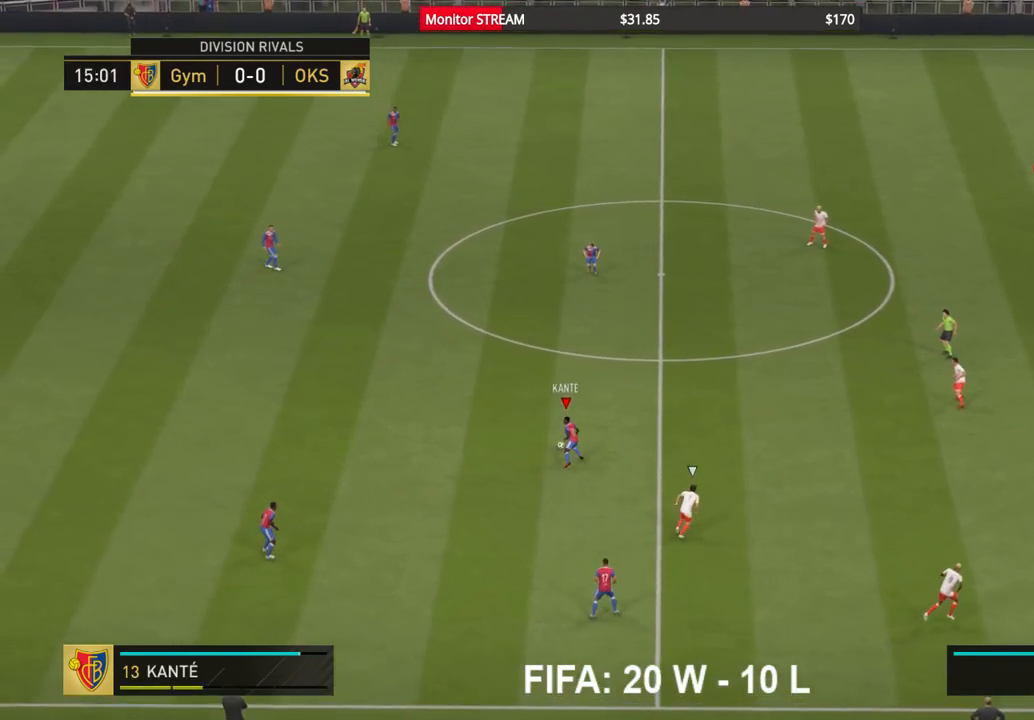
{"buttons": [], "left_stick": "center", "right_stick": "center", "events": [[117, "left_stick", "center"]]}
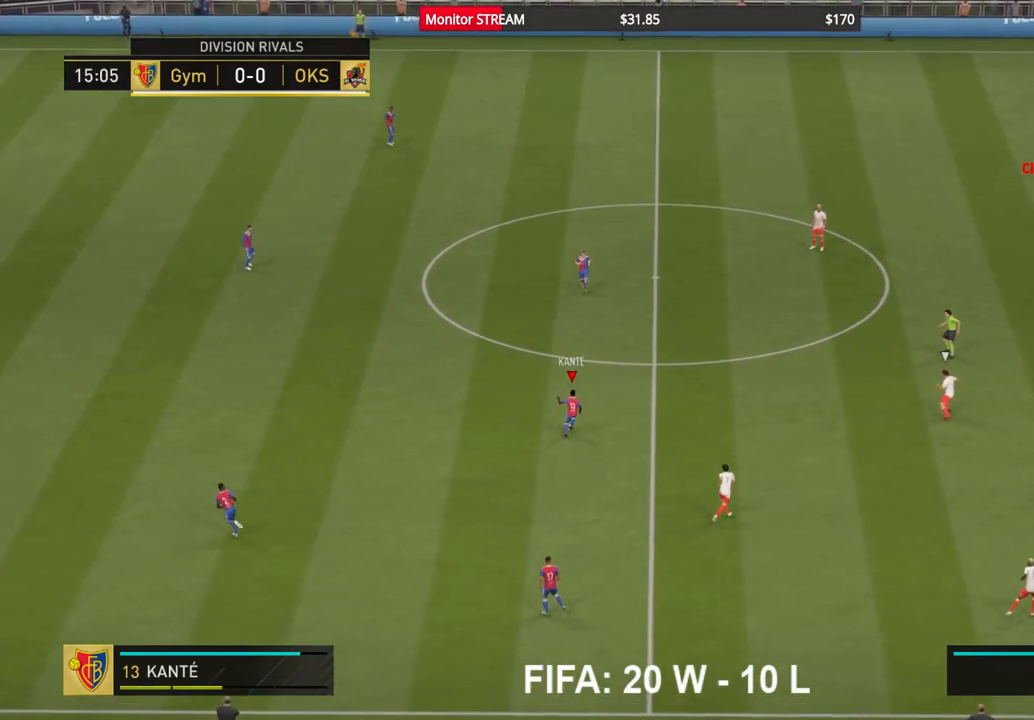
{"buttons": [], "left_stick": "center", "right_stick": "center", "events": [[200, "left_stick", "down-right"], [500, "left_stick", "center"]]}
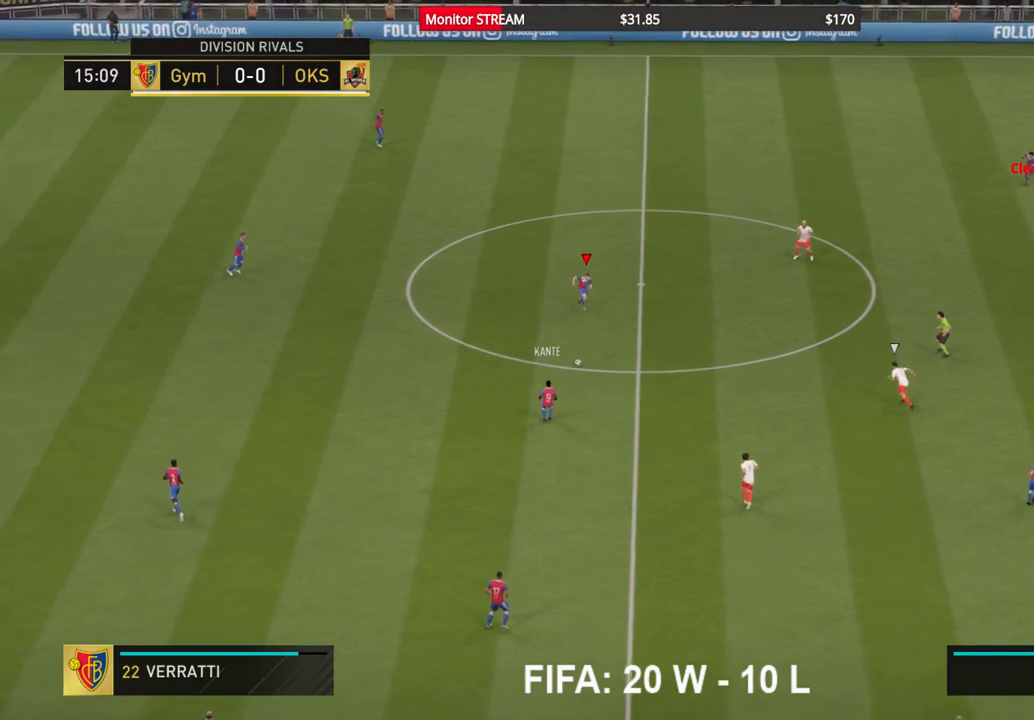
{"buttons": [], "left_stick": "up", "right_stick": "center", "events": [[83, "left_stick", "up"]]}
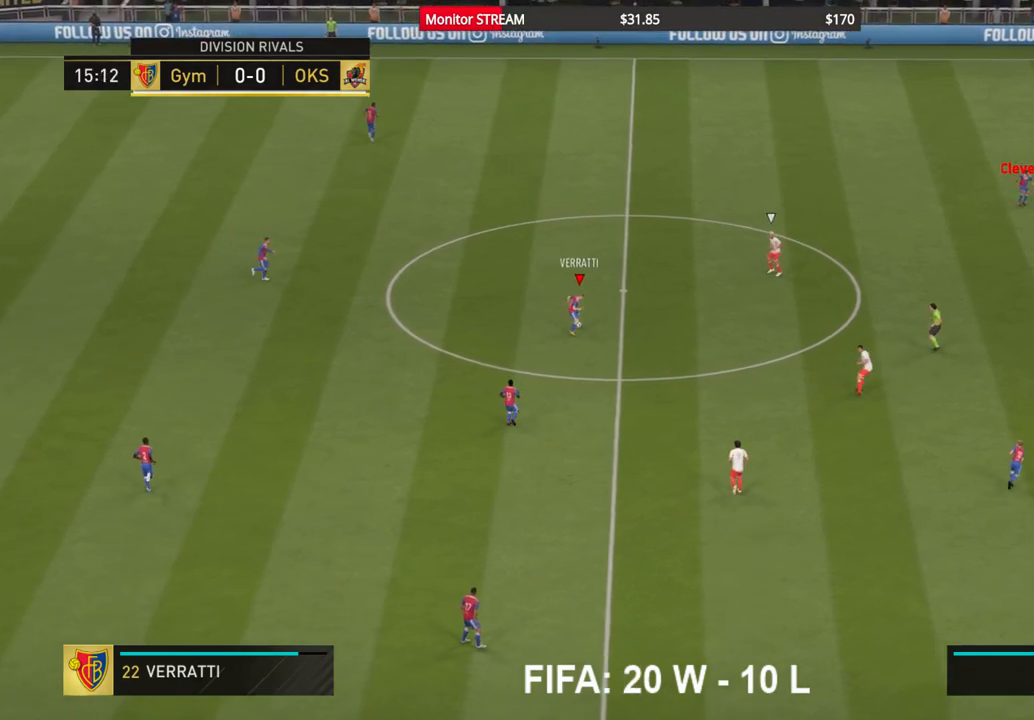
{"buttons": ["R2"], "left_stick": "up", "right_stick": "center", "events": [[367, "R2", "down"]]}
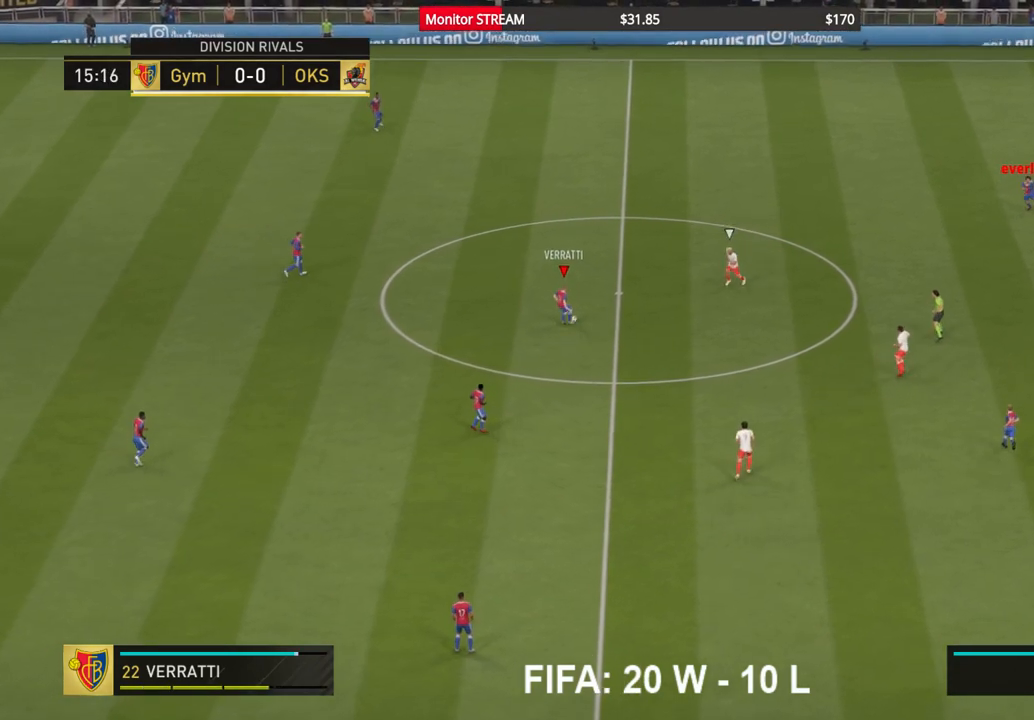
{"buttons": ["R2"], "left_stick": "up", "right_stick": "center", "events": []}
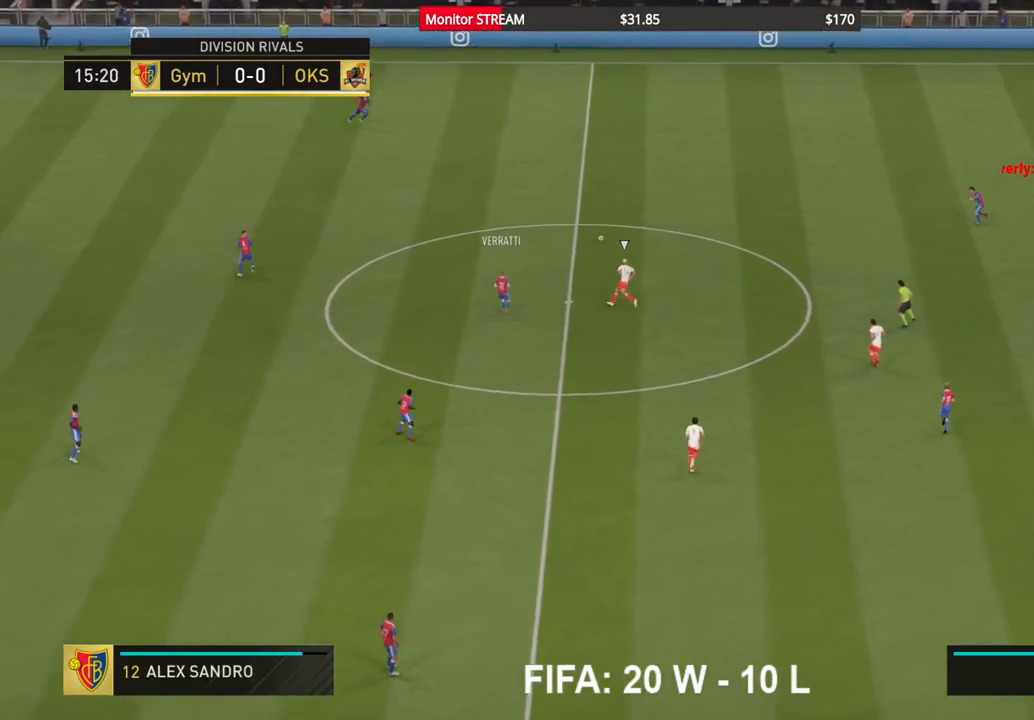
{"buttons": [], "left_stick": "right", "right_stick": "center", "events": [[133, "left_stick", "up-right"], [200, "R2", "up"], [300, "left_stick", "right"]]}
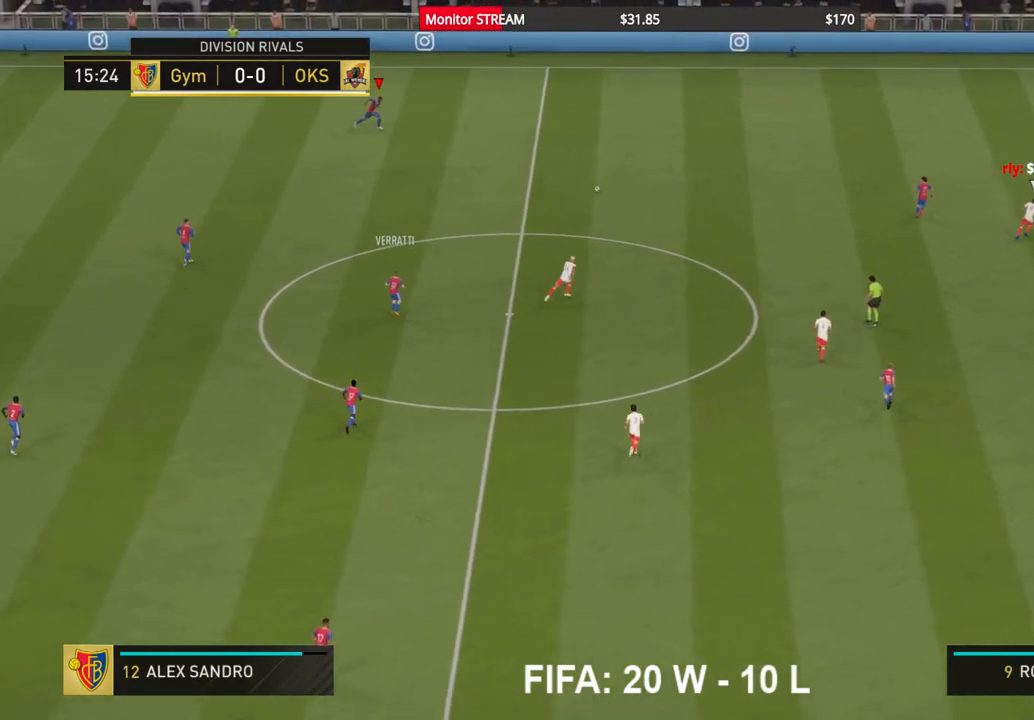
{"buttons": [], "left_stick": "right", "right_stick": "center", "events": []}
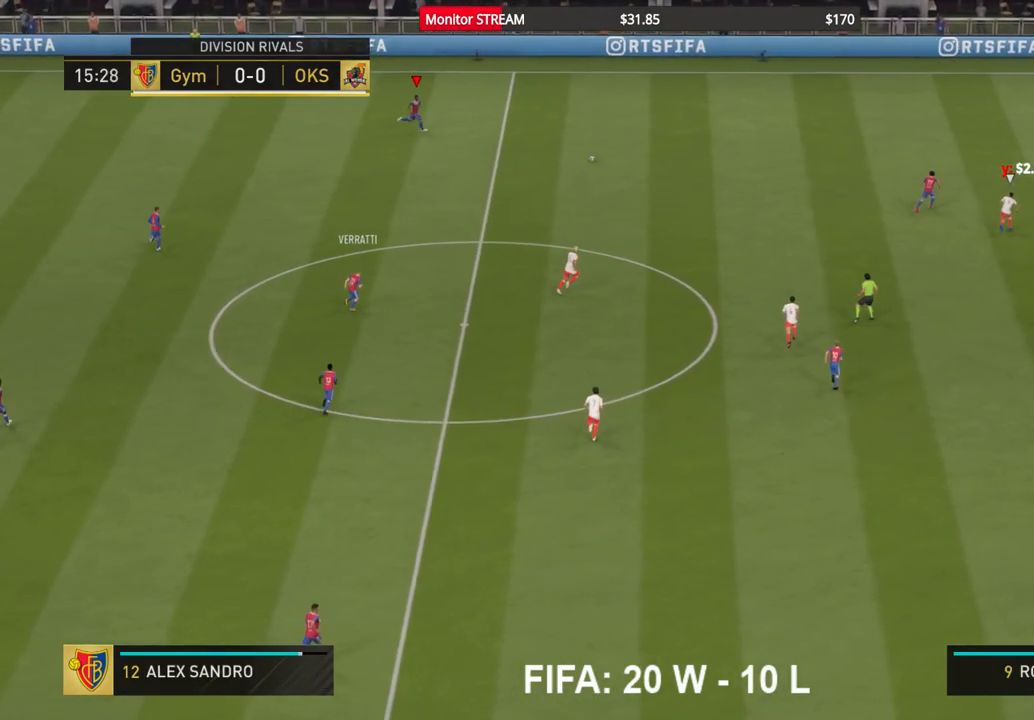
{"buttons": [], "left_stick": "down-left", "right_stick": "center", "events": [[333, "left_stick", "center"], [383, "left_stick", "down-left"]]}
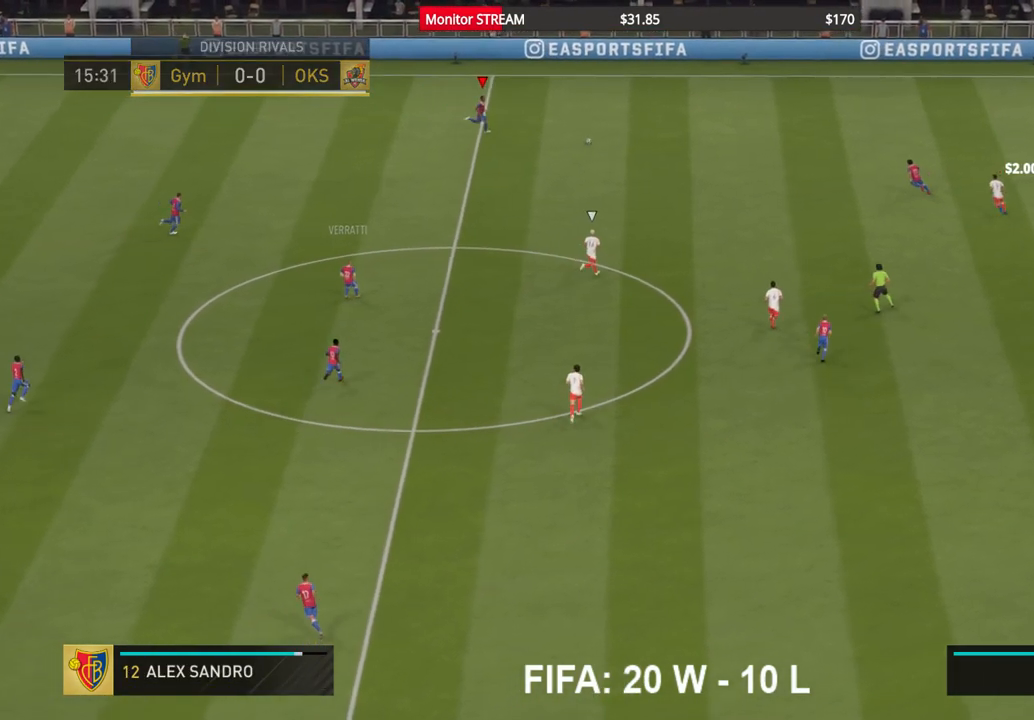
{"buttons": [], "left_stick": "down-left", "right_stick": "center", "events": []}
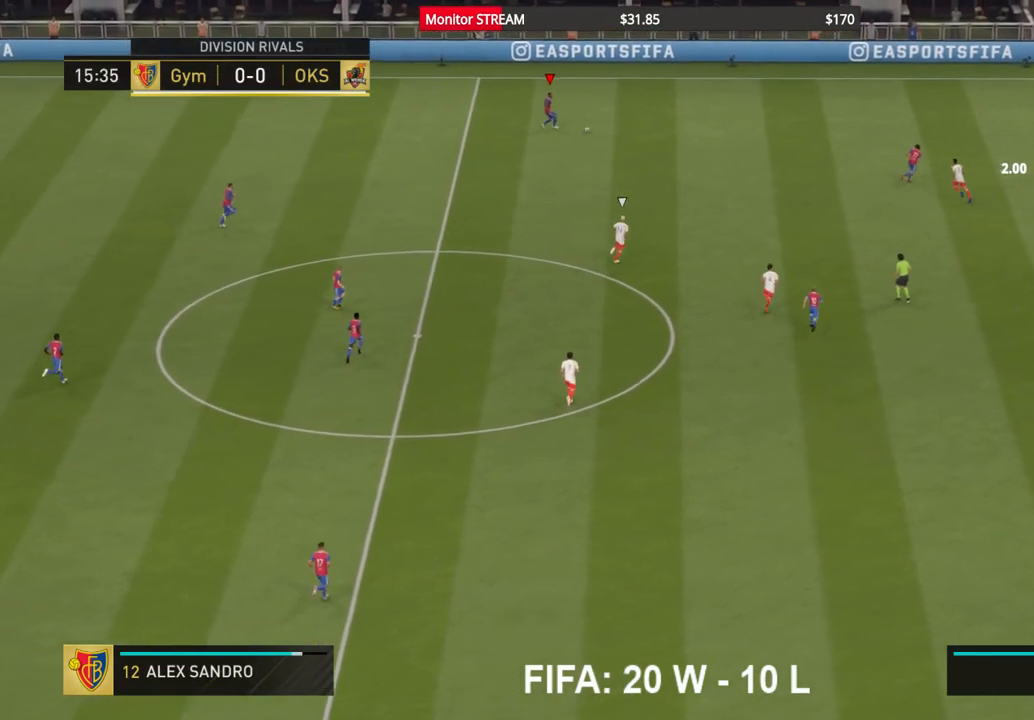
{"buttons": [], "left_stick": "down-left", "right_stick": "center", "events": []}